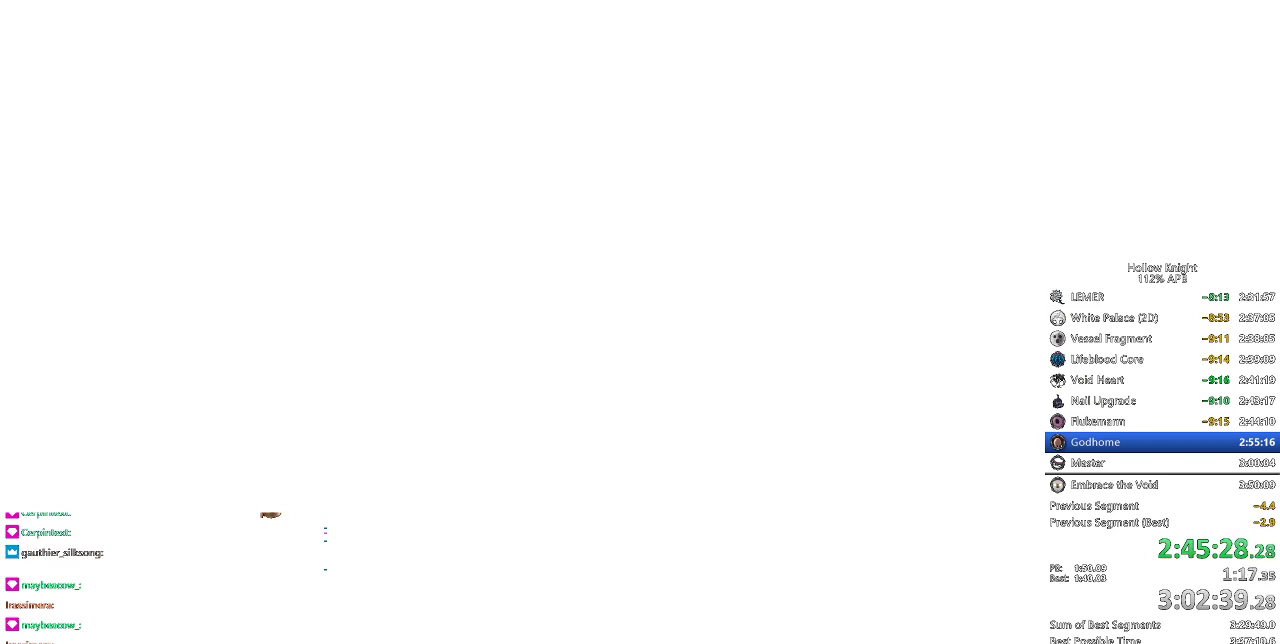
Gameplay with keyboard; each line is a JSON object with the keys held at the frame after it. "events" lists presses ("down") and releases ("up") of "cdash", "dash", "dnail", "down", "heal", "inv", "jump", "left", "nail", "right", "spell" and "up" between this image and that frame as [ms after this image, input, new state], when the widget could be followed in between. No other keys are recorded. Mouse input is not recorded. Key names are as the overlay labels them; some are game actions (e.g. jump) rather than physical keys.
{"keys": ["dnail", "nail"], "events": [[16, "down", "up"], [16, "jump", "up"], [16, "left", "up"], [16, "nail", "down"], [66, "dnail", "down"], [66, "right", "up"], [116, "down", "down"], [116, "jump", "down"], [116, "left", "down"], [150, "nail", "up"], [200, "nail", "down"], [250, "down", "up"], [250, "jump", "up"], [250, "left", "up"], [300, "heal", "down"], [350, "dnail", "up"], [350, "jump", "down"], [350, "nail", "up"], [400, "heal", "up"], [450, "dnail", "down"], [450, "jump", "up"], [450, "nail", "down"]]}
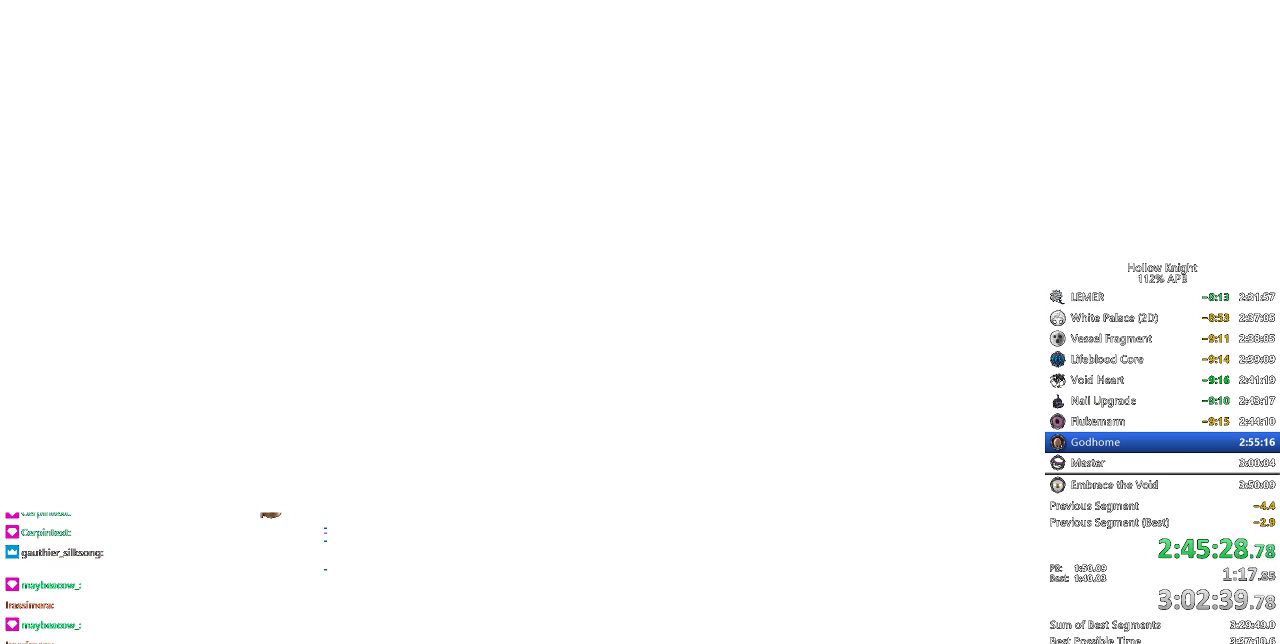
{"keys": ["dnail", "heal", "jump", "nail"], "events": [[33, "heal", "down"], [83, "heal", "up"], [83, "jump", "down"], [83, "nail", "up"], [133, "jump", "up"], [133, "nail", "down"], [166, "heal", "down"], [216, "heal", "up"], [216, "jump", "down"], [216, "nail", "up"], [283, "jump", "up"], [316, "nail", "down"], [366, "heal", "down"], [366, "jump", "down"], [366, "nail", "up"], [400, "heal", "up"], [450, "jump", "up"], [450, "nail", "down"], [500, "heal", "down"], [500, "jump", "down"]]}
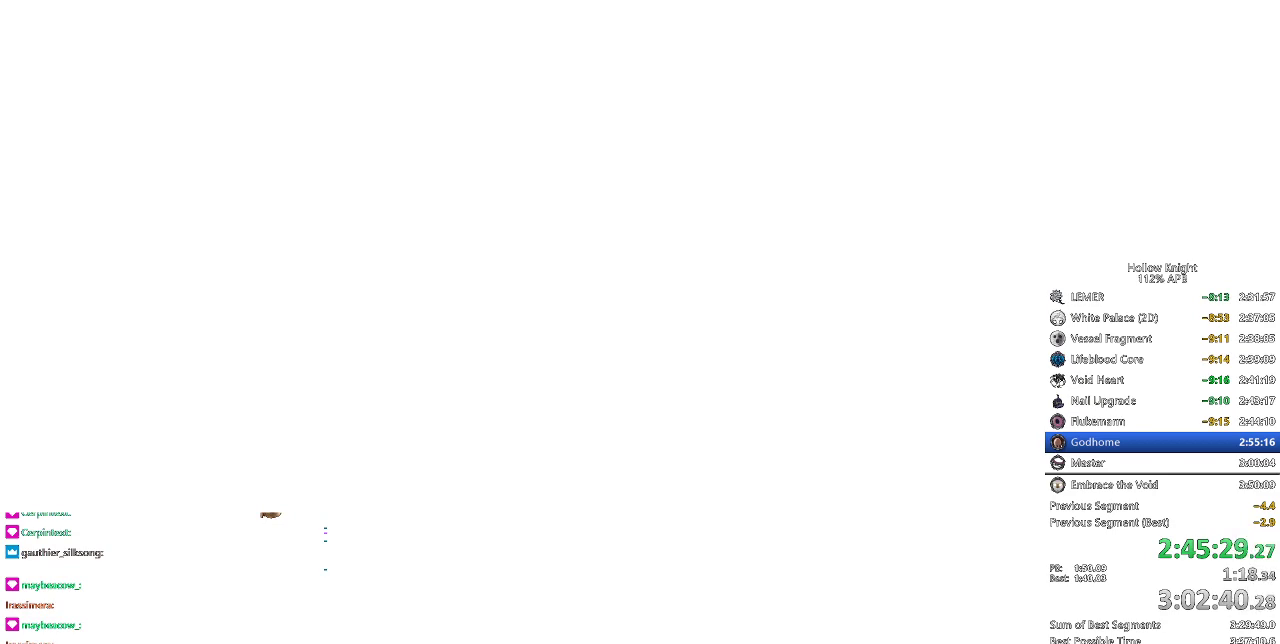
{"keys": ["jump"], "events": [[50, "jump", "up"], [100, "dnail", "up"], [100, "heal", "up"], [100, "jump", "down"], [100, "nail", "up"], [150, "dnail", "down"], [200, "heal", "down"], [200, "jump", "up"], [200, "nail", "down"], [283, "heal", "up"], [283, "jump", "down"], [283, "nail", "up"], [333, "dnail", "up"], [366, "dnail", "down"], [366, "heal", "down"], [366, "jump", "up"], [366, "nail", "down"], [416, "dnail", "up"], [416, "heal", "up"], [416, "nail", "up"], [466, "jump", "down"]]}
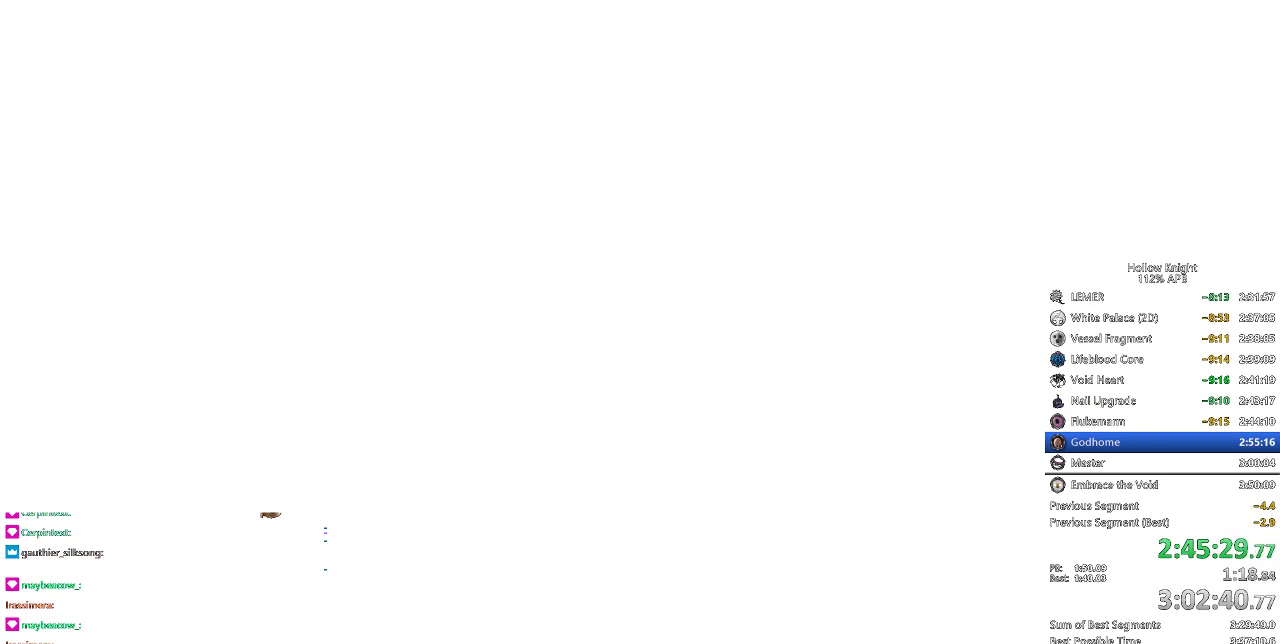
{"keys": ["dnail", "heal", "nail"], "events": [[66, "dnail", "down"], [66, "heal", "down"], [66, "jump", "up"], [66, "nail", "down"], [116, "dnail", "up"], [116, "heal", "up"], [116, "nail", "up"], [166, "jump", "down"], [250, "jump", "up"], [250, "nail", "down"], [300, "dnail", "down"], [300, "heal", "down"], [350, "dnail", "up"], [400, "heal", "up"], [400, "jump", "down"], [400, "nail", "up"], [450, "heal", "down"], [500, "dnail", "down"], [500, "jump", "up"], [500, "nail", "down"]]}
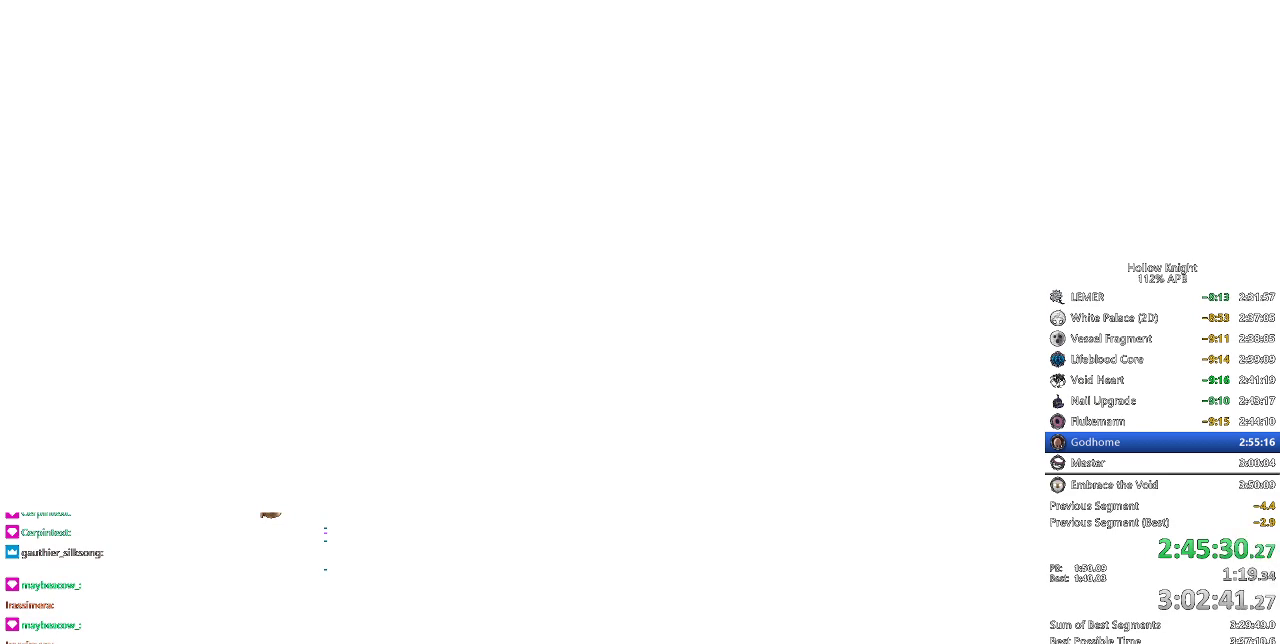
{"keys": ["dnail", "heal", "nail"], "events": [[83, "dnail", "up"], [83, "heal", "up"], [83, "jump", "down"], [83, "nail", "up"], [133, "heal", "down"], [133, "nail", "down"], [183, "jump", "up"], [233, "heal", "up"], [233, "jump", "down"], [233, "nail", "up"], [316, "heal", "down"], [316, "jump", "up"], [316, "nail", "down"], [366, "heal", "up"], [416, "jump", "down"], [416, "nail", "up"], [466, "heal", "down"], [500, "dnail", "down"], [500, "jump", "up"], [500, "nail", "down"]]}
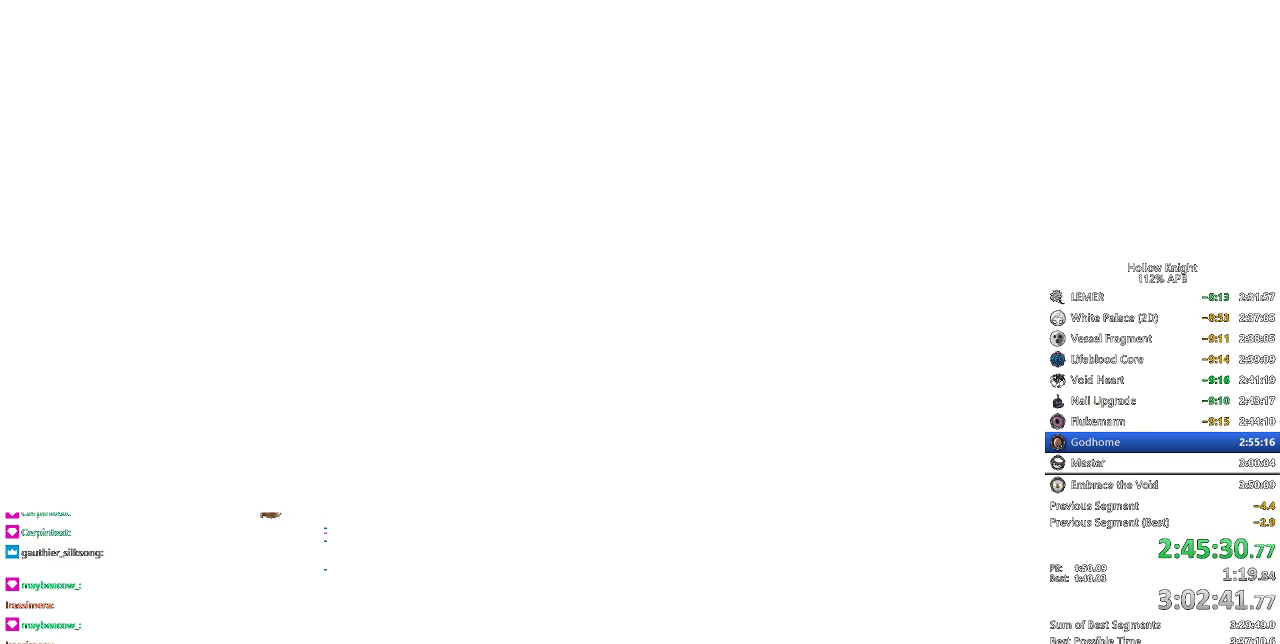
{"keys": ["jump"], "events": [[50, "dnail", "up"], [50, "heal", "up"], [100, "jump", "down"], [100, "nail", "up"], [150, "heal", "down"], [200, "dnail", "down"], [200, "jump", "up"], [200, "nail", "down"], [233, "dnail", "up"], [233, "heal", "up"], [283, "jump", "down"], [283, "nail", "up"], [333, "heal", "down"], [383, "dnail", "down"], [383, "jump", "up"], [383, "nail", "down"], [433, "heal", "up"], [483, "dnail", "up"], [483, "jump", "down"], [483, "nail", "up"]]}
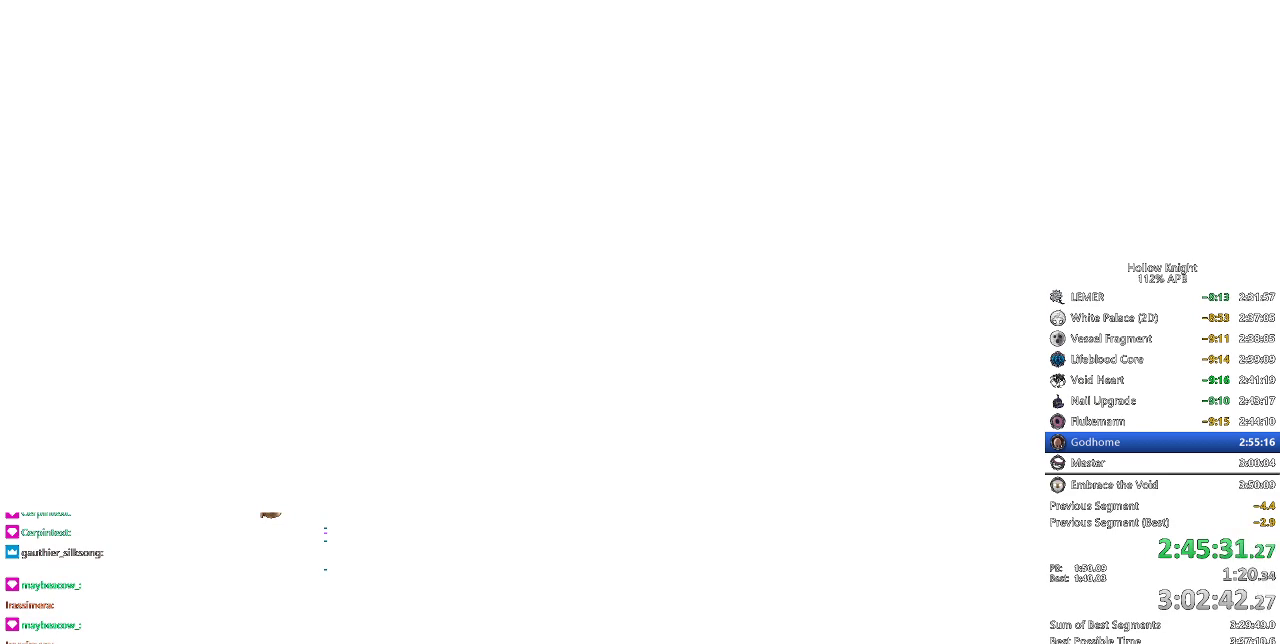
{"keys": ["dnail", "nail"], "events": [[16, "heal", "down"], [66, "jump", "up"], [116, "heal", "up"], [116, "nail", "down"], [166, "heal", "down"], [166, "jump", "down"], [166, "nail", "up"], [250, "heal", "up"], [250, "jump", "up"], [300, "nail", "down"], [350, "heal", "down"], [350, "jump", "down"], [350, "nail", "up"], [400, "heal", "up"], [450, "jump", "up"], [450, "nail", "down"], [483, "dnail", "down"]]}
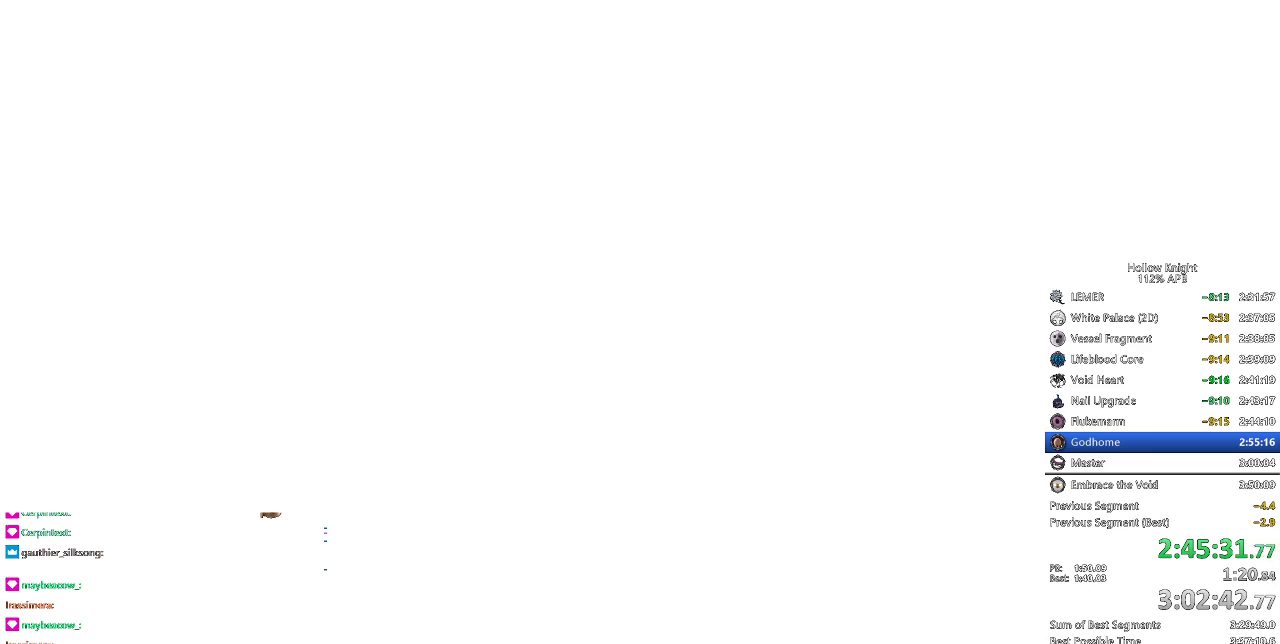
{"keys": ["dnail", "heal", "jump"], "events": [[33, "dnail", "up"], [33, "heal", "down"], [33, "nail", "up"], [83, "heal", "up"], [83, "jump", "down"], [166, "heal", "down"], [166, "jump", "up"], [166, "nail", "down"], [266, "heal", "up"], [316, "jump", "down"], [316, "nail", "up"], [366, "heal", "down"], [366, "jump", "up"], [400, "dnail", "down"], [400, "heal", "up"], [400, "nail", "down"], [450, "dnail", "up"], [450, "nail", "up"], [500, "dnail", "down"], [500, "heal", "down"], [500, "jump", "down"]]}
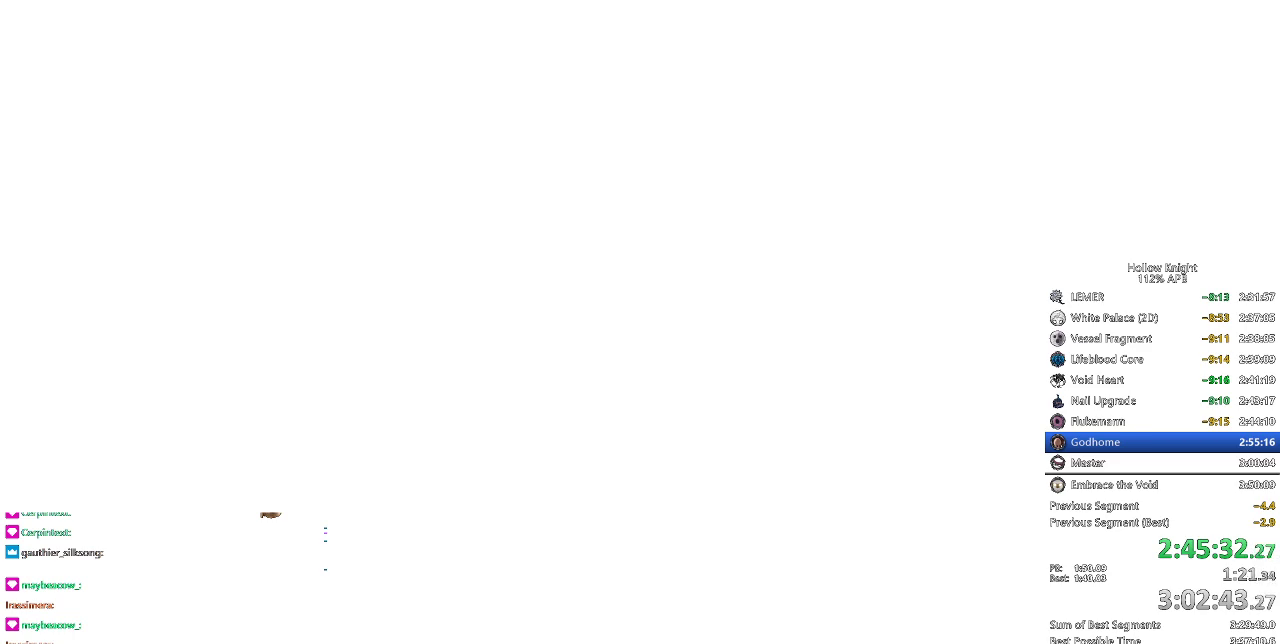
{"keys": [], "events": [[50, "dnail", "up"], [100, "dnail", "down"], [100, "heal", "up"], [100, "jump", "up"], [100, "nail", "down"], [150, "nail", "up"], [183, "heal", "down"], [183, "nail", "down"], [233, "jump", "down"], [283, "heal", "up"], [283, "jump", "up"], [283, "nail", "up"], [333, "jump", "down"], [366, "heal", "down"], [366, "jump", "up"], [433, "heal", "up"], [433, "jump", "down"], [433, "nail", "down"], [483, "dnail", "up"], [483, "jump", "up"], [483, "nail", "up"]]}
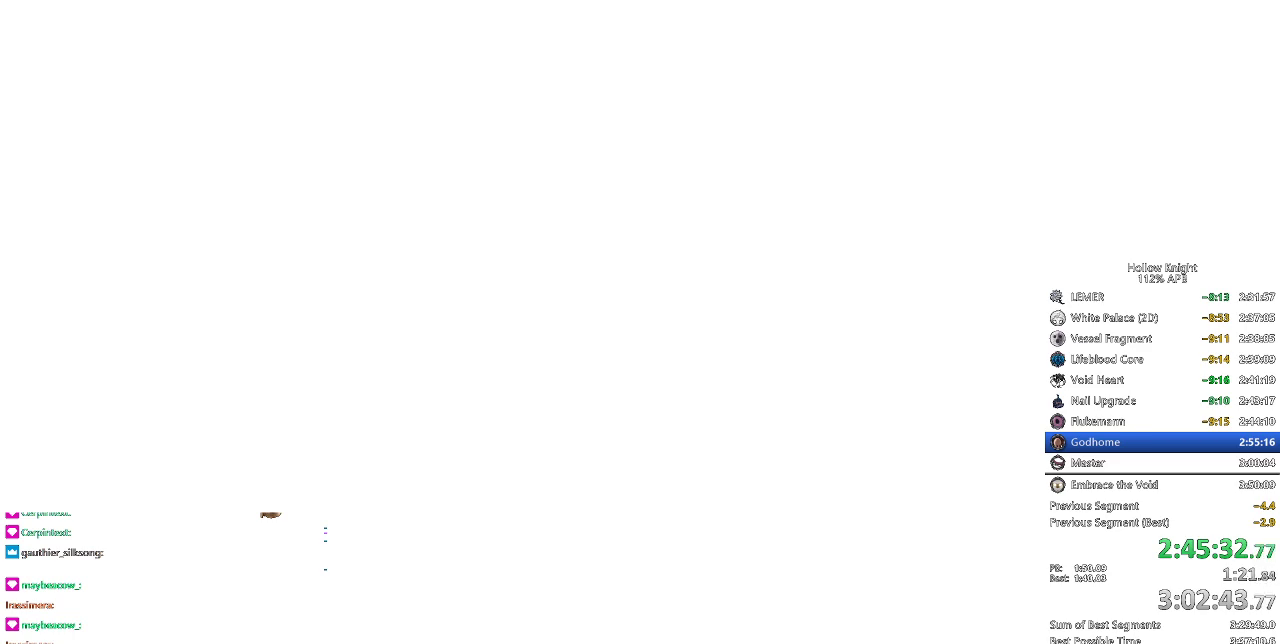
{"keys": ["dnail", "jump", "nail"], "events": [[16, "heal", "down"], [66, "jump", "down"], [116, "heal", "up"], [116, "jump", "up"], [166, "dnail", "down"], [166, "heal", "down"], [166, "jump", "down"], [216, "jump", "up"], [250, "heal", "up"], [250, "jump", "down"], [300, "dnail", "up"], [350, "dnail", "down"], [350, "heal", "down"], [350, "jump", "up"], [350, "nail", "down"], [400, "dnail", "up"], [400, "heal", "up"], [400, "jump", "down"], [400, "nail", "up"], [450, "nail", "down"], [483, "dnail", "down"]]}
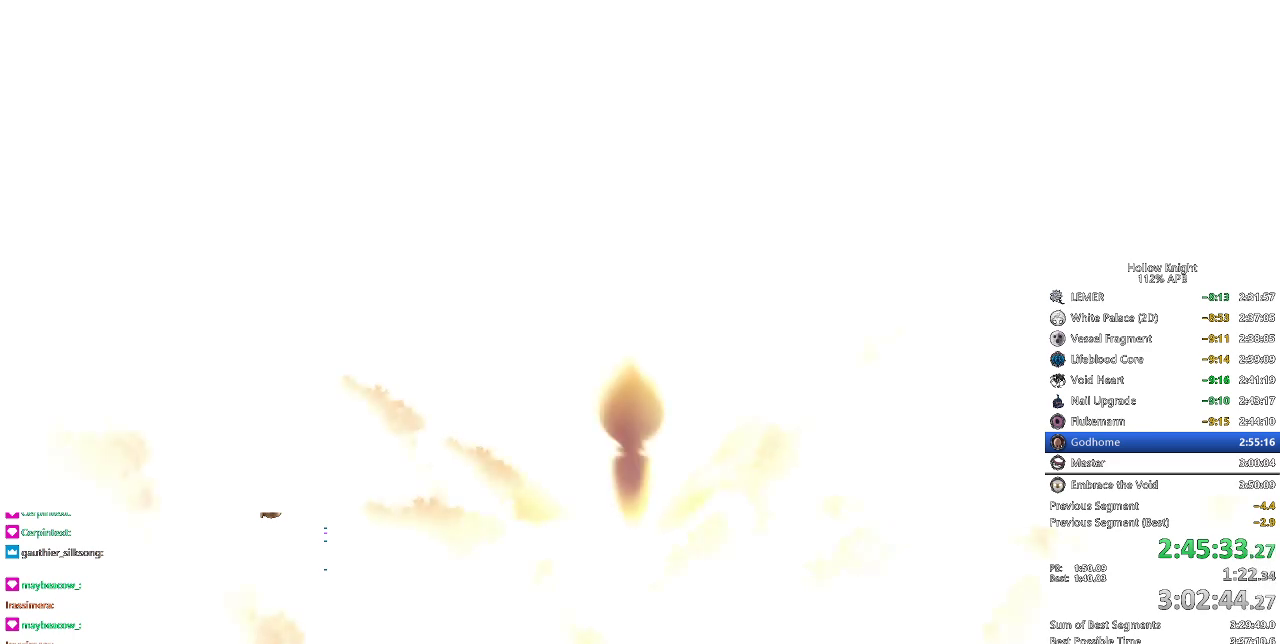
{"keys": ["heal"], "events": [[33, "jump", "up"], [33, "nail", "up"], [83, "jump", "down"], [183, "nail", "down"], [233, "dnail", "up"], [233, "jump", "up"], [233, "nail", "up"], [266, "heal", "down"], [316, "dnail", "down"], [316, "heal", "up"], [316, "jump", "down"], [366, "heal", "down"], [400, "nail", "down"], [450, "dnail", "up"], [450, "heal", "up"], [500, "heal", "down"], [500, "jump", "up"], [500, "nail", "up"]]}
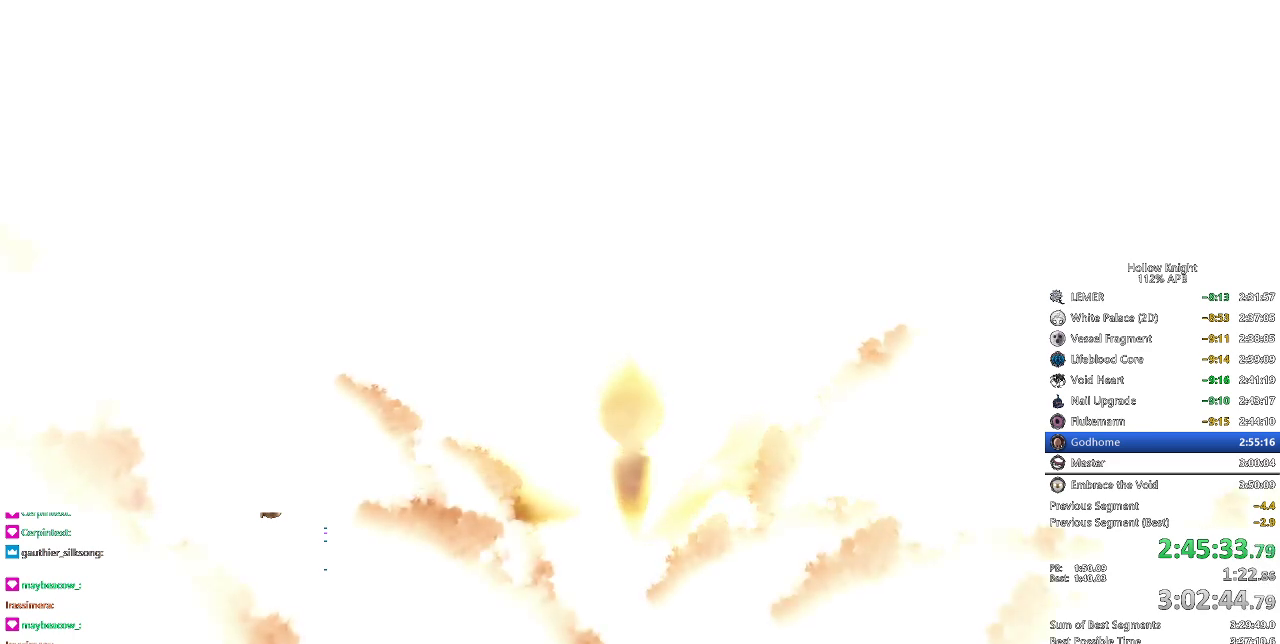
{"keys": ["nail"], "events": [[50, "heal", "up"], [50, "jump", "down"], [100, "dnail", "down"], [150, "heal", "down"], [233, "dnail", "up"], [233, "heal", "up"], [233, "jump", "up"], [233, "nail", "down"], [283, "heal", "down"], [333, "heal", "up"], [333, "nail", "up"], [366, "dnail", "down"], [366, "heal", "down"], [366, "jump", "down"], [416, "dnail", "up"], [416, "jump", "up"], [416, "nail", "down"], [466, "heal", "up"]]}
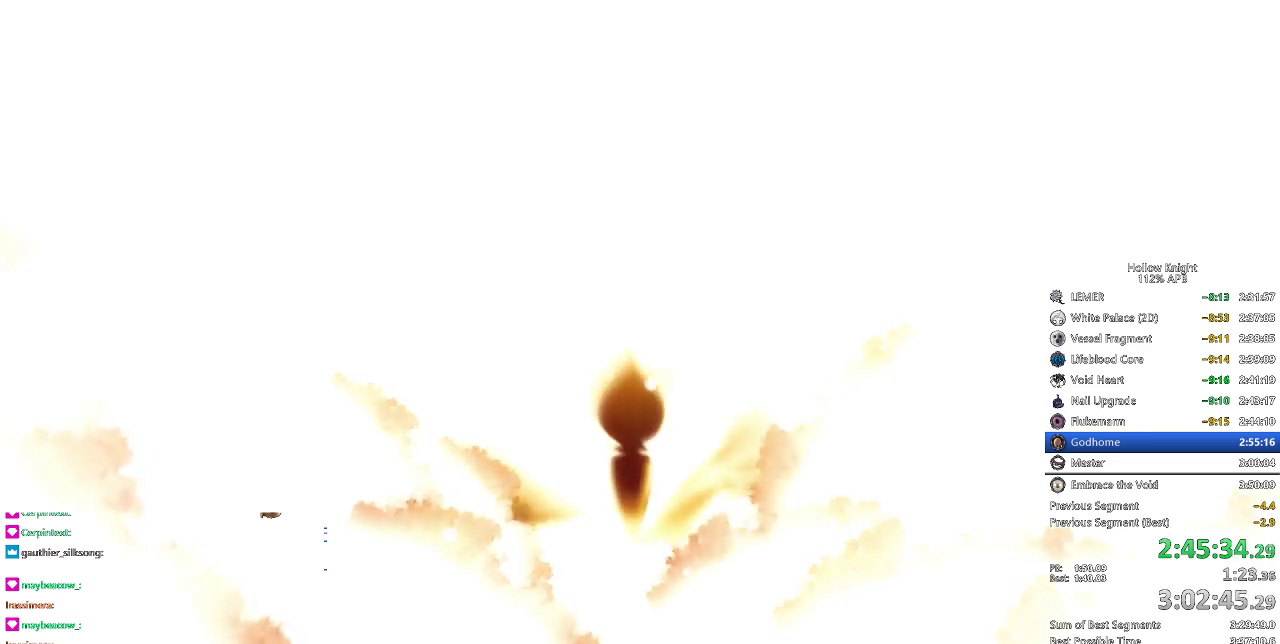
{"keys": ["heal", "jump"], "events": [[16, "heal", "down"], [16, "jump", "down"], [66, "nail", "up"], [116, "dnail", "down"], [116, "heal", "up"], [150, "jump", "up"], [200, "heal", "down"], [200, "nail", "down"], [250, "dnail", "up"], [250, "heal", "up"], [250, "nail", "up"], [300, "dnail", "down"], [300, "jump", "down"], [333, "heal", "down"], [383, "heal", "up"], [383, "jump", "up"], [433, "nail", "down"], [483, "dnail", "up"], [483, "heal", "down"], [483, "jump", "down"], [483, "nail", "up"]]}
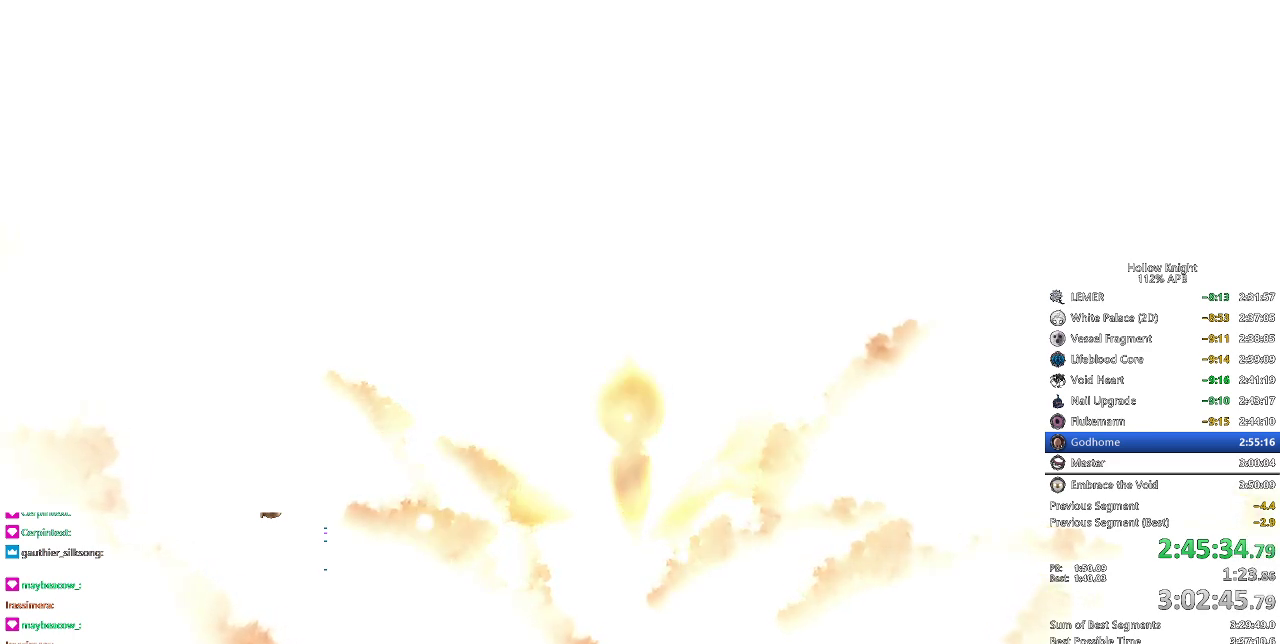
{"keys": ["heal", "nail"], "events": [[83, "dnail", "down"], [83, "heal", "up"], [83, "jump", "up"], [83, "nail", "down"], [183, "dnail", "up"], [183, "heal", "down"], [183, "jump", "down"], [183, "nail", "up"], [266, "dnail", "down"], [266, "heal", "up"], [266, "jump", "up"], [266, "nail", "down"], [316, "dnail", "up"], [316, "heal", "down"], [366, "jump", "down"], [366, "nail", "up"], [416, "heal", "up"], [466, "jump", "up"], [466, "nail", "down"], [500, "heal", "down"]]}
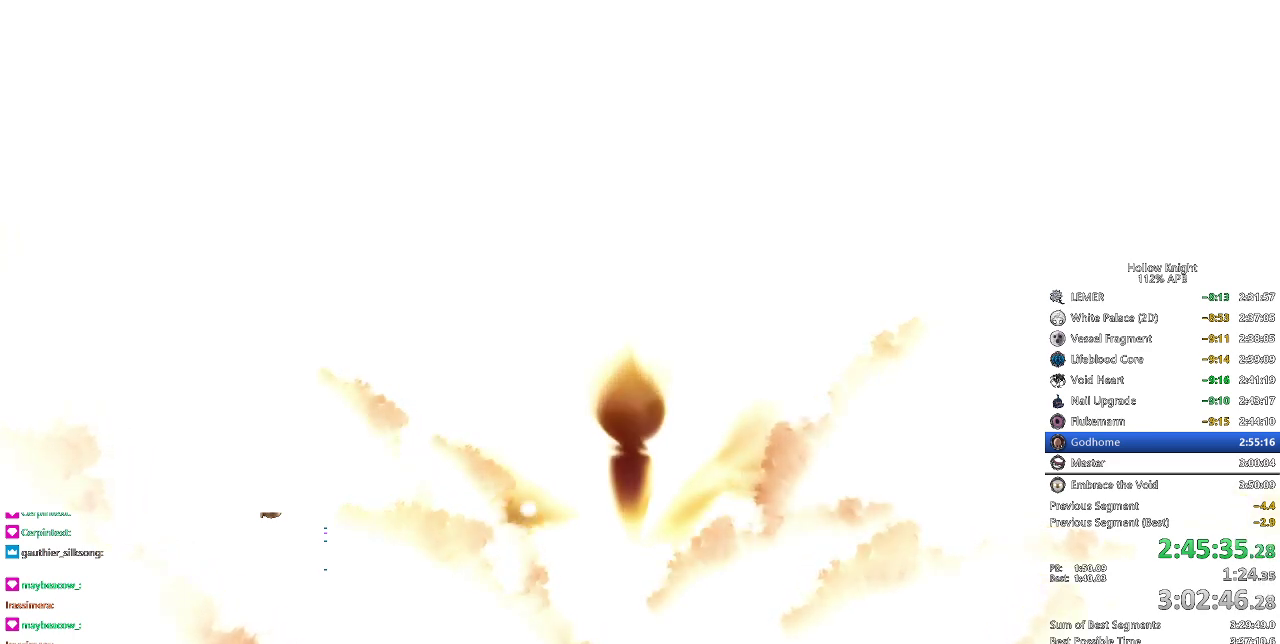
{"keys": ["heal", "jump"], "events": [[50, "jump", "down"], [50, "nail", "up"], [100, "heal", "up"], [150, "dnail", "down"], [150, "heal", "down"], [150, "jump", "up"], [150, "nail", "down"], [200, "dnail", "up"], [233, "heal", "up"], [233, "jump", "down"], [233, "nail", "up"], [333, "heal", "down"], [333, "jump", "up"], [383, "heal", "up"], [383, "nail", "down"], [433, "jump", "down"], [433, "nail", "up"], [483, "heal", "down"]]}
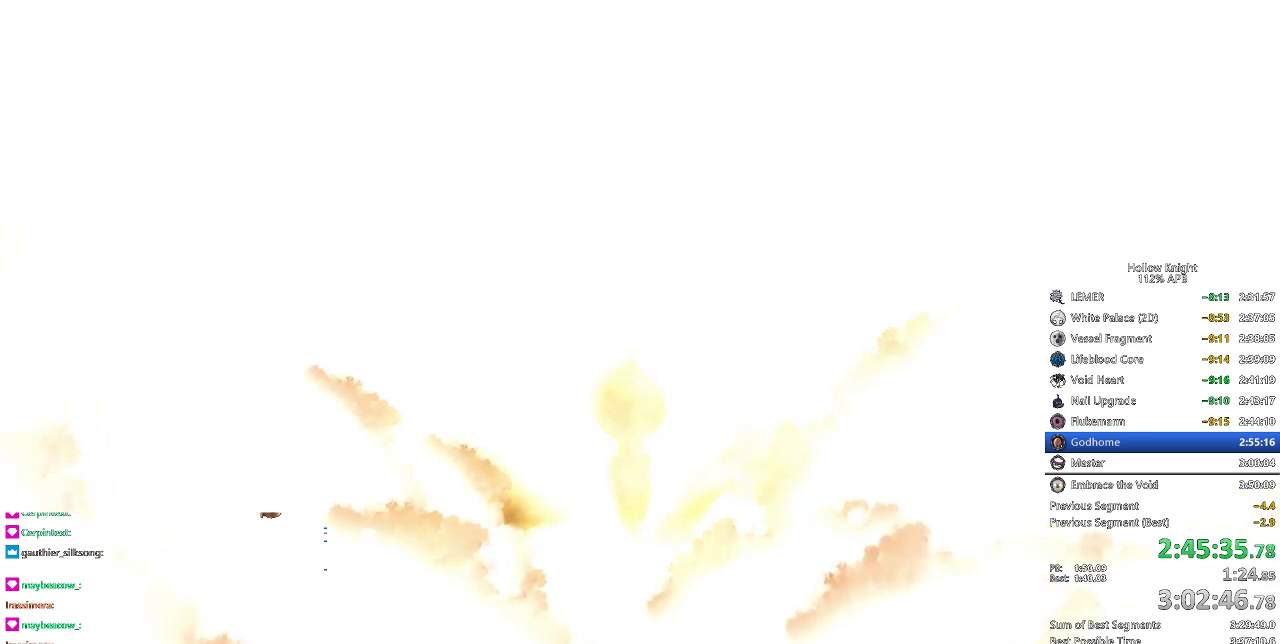
{"keys": ["dnail", "jump"], "events": [[16, "jump", "up"], [16, "nail", "down"], [66, "heal", "up"], [116, "jump", "down"], [116, "nail", "up"], [166, "heal", "down"], [216, "dnail", "down"], [216, "jump", "up"], [216, "nail", "down"], [300, "dnail", "up"], [300, "heal", "up"], [300, "jump", "down"], [300, "nail", "up"], [350, "heal", "down"], [400, "dnail", "down"], [400, "jump", "up"], [400, "nail", "down"], [450, "heal", "up"], [450, "jump", "down"], [450, "nail", "up"]]}
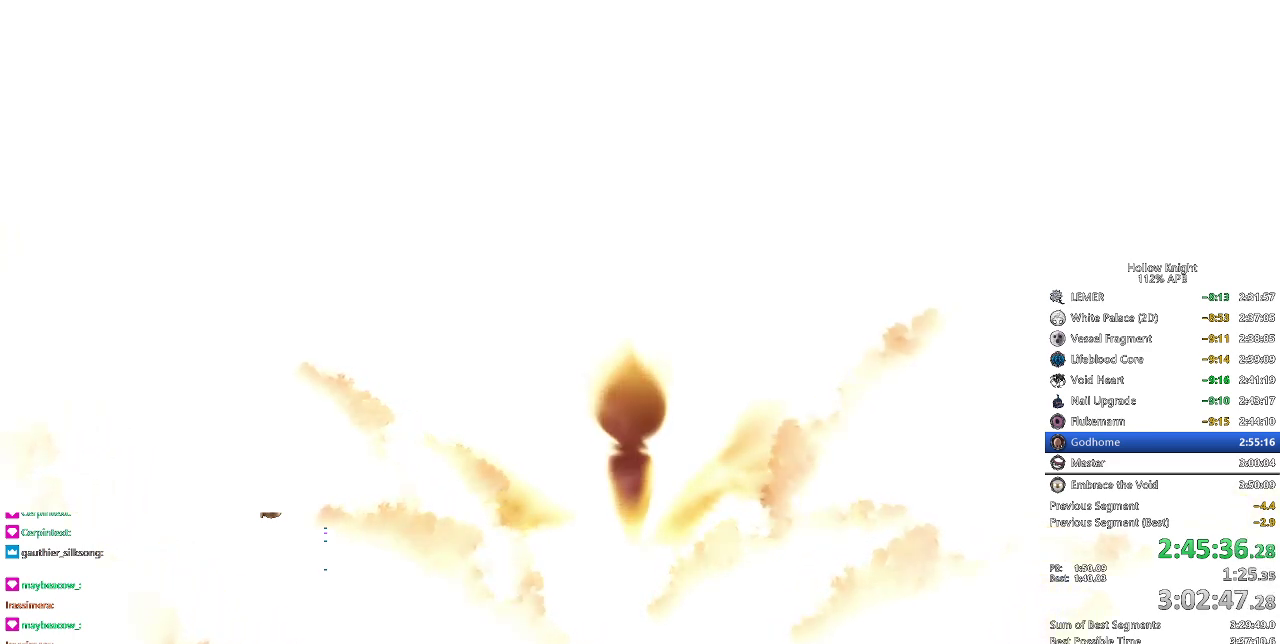
{"keys": ["jump"], "events": [[33, "heal", "down"], [33, "jump", "up"], [33, "nail", "down"], [133, "dnail", "up"], [133, "heal", "up"], [133, "jump", "down"], [133, "nail", "up"], [183, "heal", "down"], [233, "dnail", "down"], [233, "jump", "up"], [233, "nail", "down"], [266, "heal", "up"], [316, "dnail", "up"], [316, "jump", "down"], [316, "nail", "up"], [366, "heal", "down"], [416, "dnail", "down"], [416, "jump", "up"], [416, "nail", "down"], [466, "heal", "up"], [466, "nail", "up"], [500, "dnail", "up"], [500, "jump", "down"]]}
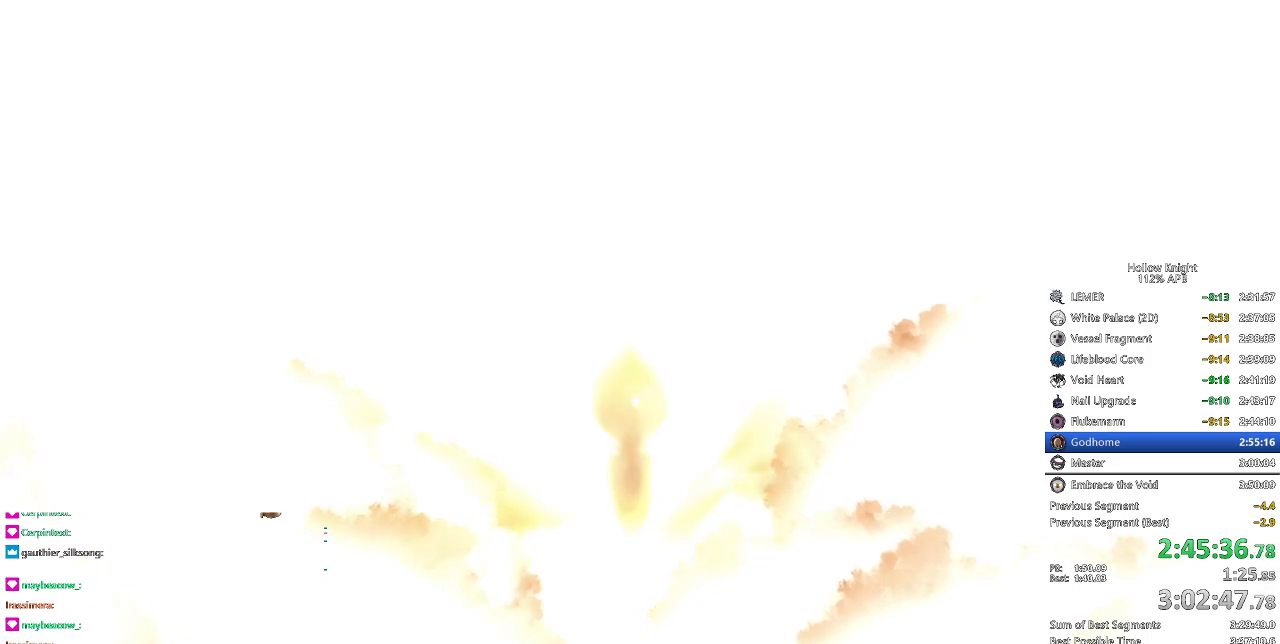
{"keys": ["heal", "jump"], "events": [[100, "dnail", "down"], [100, "heal", "down"], [100, "jump", "up"], [100, "nail", "down"], [200, "dnail", "up"], [200, "heal", "up"], [200, "jump", "down"], [200, "nail", "up"], [283, "dnail", "down"], [283, "heal", "down"], [283, "jump", "up"], [283, "nail", "down"], [383, "dnail", "up"], [383, "heal", "up"], [383, "nail", "up"], [433, "heal", "down"], [433, "jump", "down"]]}
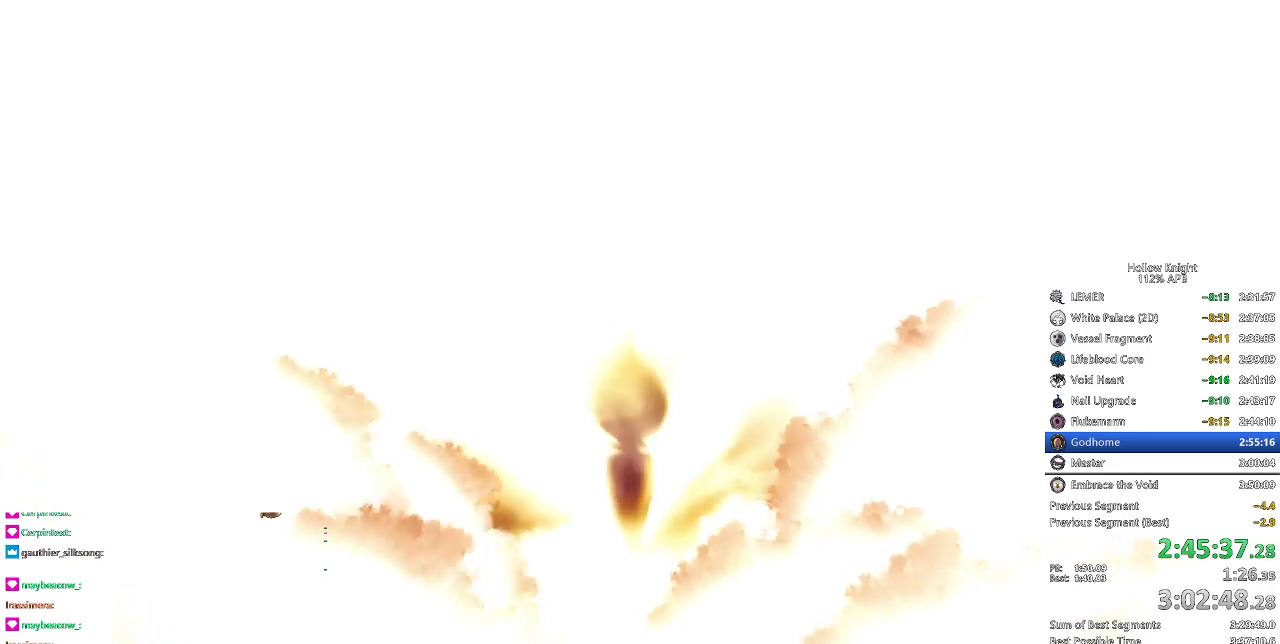
{"keys": ["heal", "jump"], "events": [[16, "dnail", "down"], [16, "jump", "up"], [16, "nail", "down"], [66, "heal", "up"], [116, "dnail", "up"], [116, "jump", "down"], [116, "nail", "up"], [166, "heal", "down"], [216, "heal", "up"], [216, "jump", "up"], [216, "nail", "down"], [300, "heal", "down"], [300, "jump", "down"], [300, "nail", "up"], [400, "dnail", "down"], [400, "heal", "up"], [400, "jump", "up"], [450, "nail", "down"], [483, "dnail", "up"], [483, "heal", "down"], [483, "jump", "down"], [483, "nail", "up"]]}
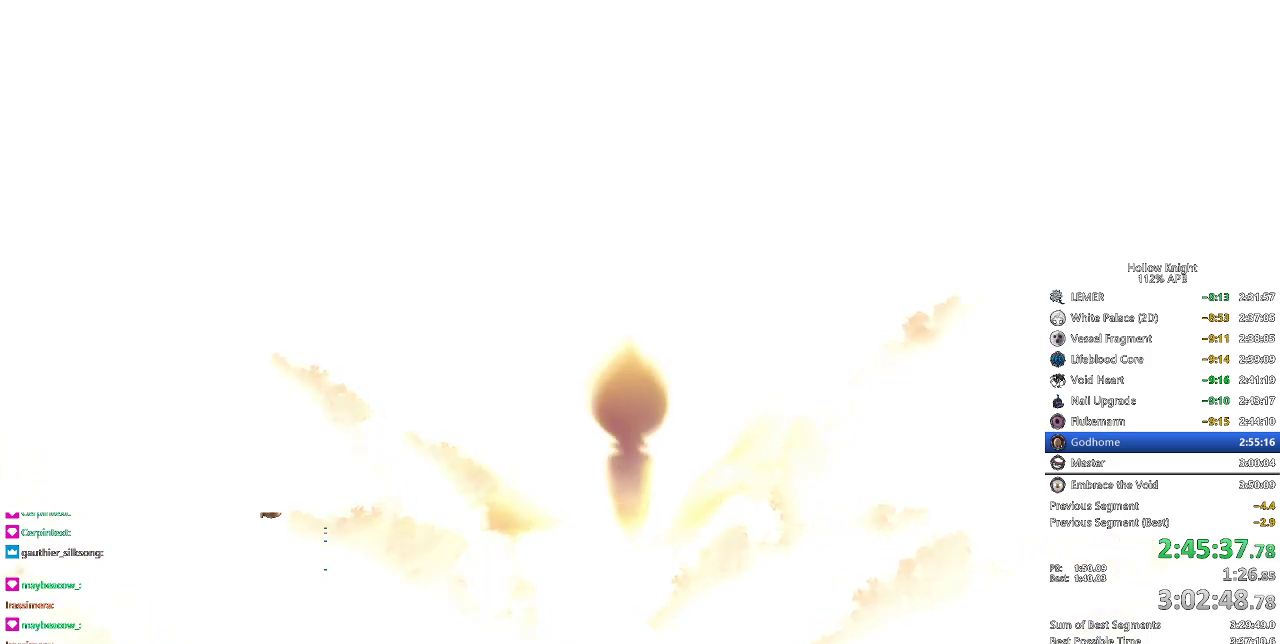
{"keys": ["dnail", "heal", "nail"], "events": [[33, "heal", "up"], [83, "dnail", "down"], [83, "jump", "up"], [133, "heal", "down"], [133, "nail", "down"], [183, "jump", "down"], [183, "nail", "up"], [233, "heal", "up"], [316, "heal", "down"], [316, "jump", "up"], [316, "nail", "down"], [366, "nail", "up"], [416, "dnail", "up"], [416, "heal", "up"], [416, "jump", "down"], [500, "dnail", "down"], [500, "heal", "down"], [500, "jump", "up"], [500, "nail", "down"]]}
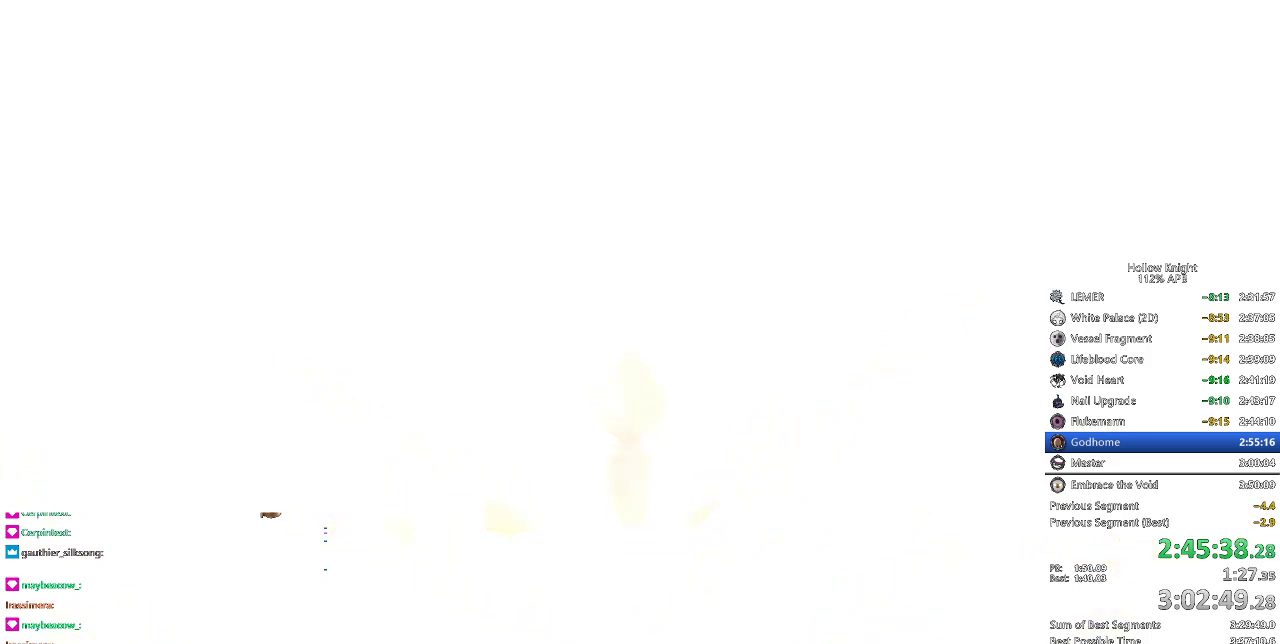
{"keys": ["heal", "jump"], "events": [[50, "dnail", "up"], [50, "heal", "up"], [100, "jump", "down"], [100, "nail", "up"], [150, "heal", "down"], [200, "dnail", "down"], [200, "jump", "up"], [200, "nail", "down"], [283, "dnail", "up"], [283, "heal", "up"], [283, "jump", "down"], [283, "nail", "up"], [333, "heal", "down"], [383, "dnail", "down"], [383, "jump", "up"], [383, "nail", "down"], [433, "dnail", "up"], [433, "heal", "up"], [433, "nail", "up"], [483, "heal", "down"], [483, "jump", "down"]]}
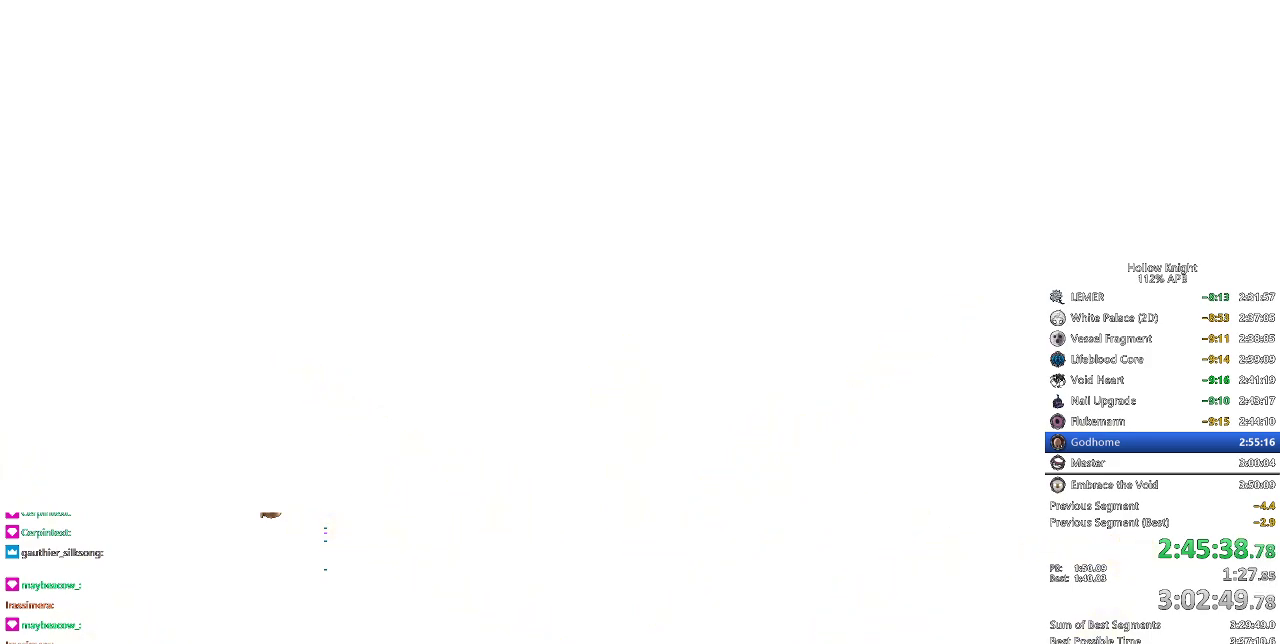
{"keys": [], "events": [[16, "jump", "up"], [66, "heal", "up"], [116, "heal", "down"], [116, "jump", "down"], [166, "jump", "up"], [300, "dnail", "down"], [300, "heal", "up"], [300, "jump", "down"], [300, "nail", "down"], [350, "dnail", "up"], [350, "jump", "up"], [350, "nail", "up"], [400, "heal", "down"], [400, "jump", "down"], [483, "heal", "up"], [483, "jump", "up"]]}
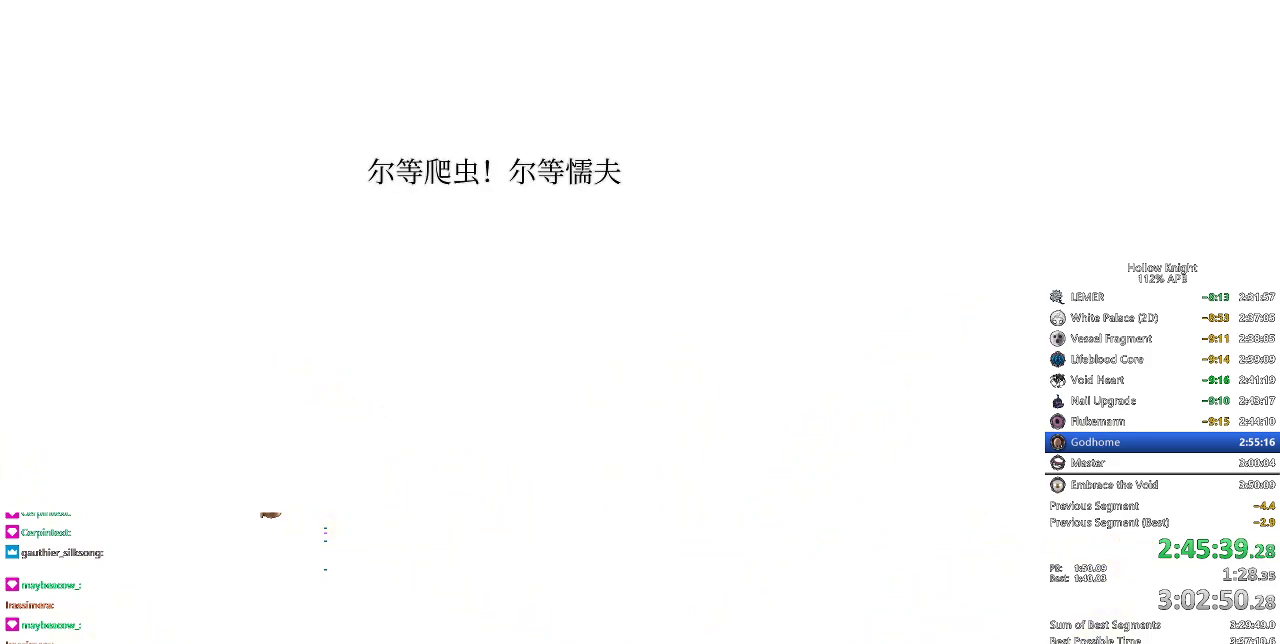
{"keys": ["dnail", "jump", "nail"], "events": [[33, "dnail", "down"], [83, "dnail", "up"], [83, "jump", "down"], [133, "dnail", "down"], [133, "nail", "down"], [183, "dnail", "up"], [183, "heal", "down"], [183, "nail", "up"], [233, "dnail", "down"], [233, "jump", "up"], [266, "dnail", "up"], [266, "heal", "up"], [266, "jump", "down"], [316, "jump", "up"], [366, "dnail", "down"], [366, "heal", "down"], [366, "nail", "down"], [416, "dnail", "up"], [416, "jump", "down"], [416, "nail", "up"], [450, "heal", "up"], [450, "jump", "up"], [500, "dnail", "down"], [500, "jump", "down"], [500, "nail", "down"]]}
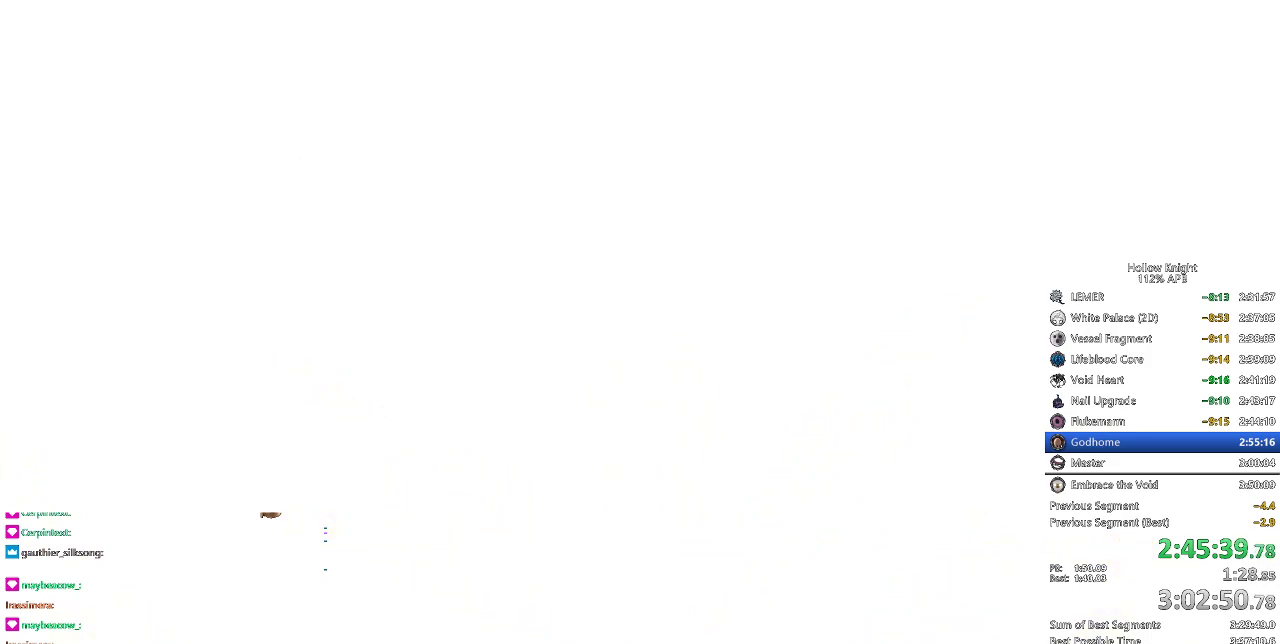
{"keys": ["dnail", "heal", "nail"], "events": [[50, "dnail", "up"], [50, "heal", "down"], [50, "nail", "up"], [100, "dnail", "down"], [100, "heal", "up"], [100, "nail", "down"], [200, "dnail", "up"], [200, "heal", "down"], [200, "nail", "up"], [233, "dnail", "down"], [233, "heal", "up"], [233, "nail", "down"], [283, "dnail", "up"], [283, "jump", "up"], [283, "nail", "up"], [333, "dnail", "down"], [333, "heal", "down"], [333, "jump", "down"], [433, "heal", "up"], [433, "jump", "up"], [466, "heal", "down"], [466, "nail", "down"]]}
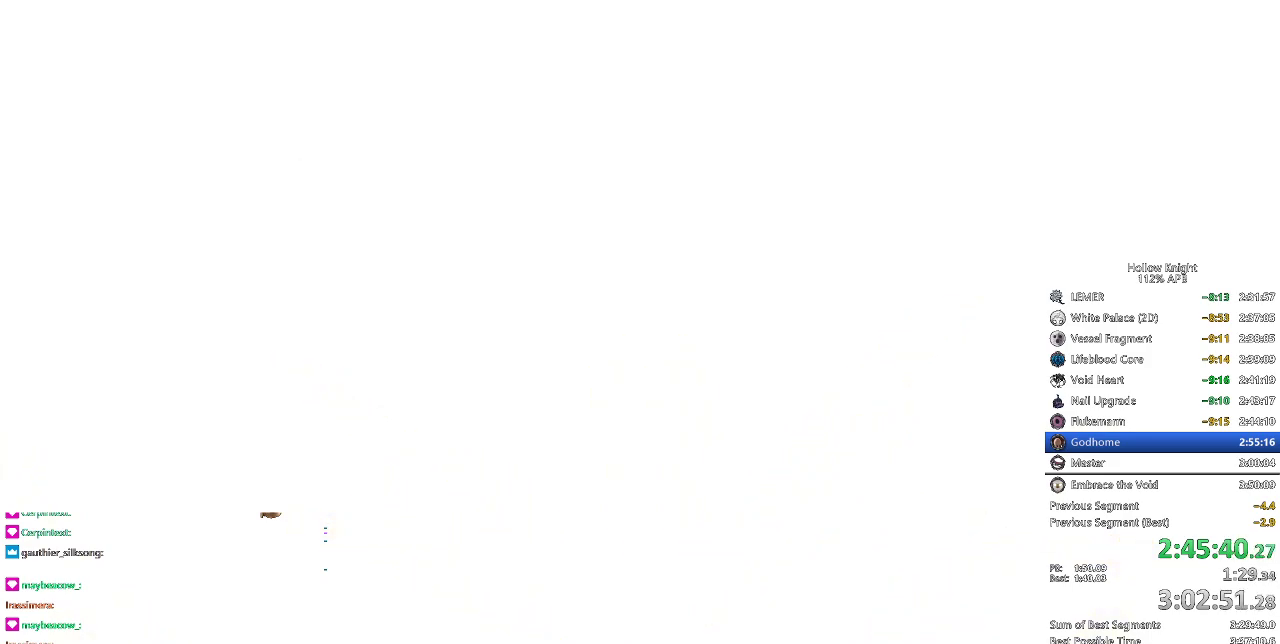
{"keys": ["jump"], "events": [[16, "jump", "down"], [16, "nail", "up"], [66, "dnail", "up"], [66, "heal", "up"], [150, "heal", "down"], [150, "jump", "up"], [150, "nail", "down"], [250, "heal", "up"], [250, "jump", "down"], [250, "nail", "up"], [383, "dnail", "down"], [383, "heal", "down"], [383, "jump", "up"], [383, "nail", "down"], [483, "dnail", "up"], [483, "heal", "up"], [483, "jump", "down"], [483, "nail", "up"]]}
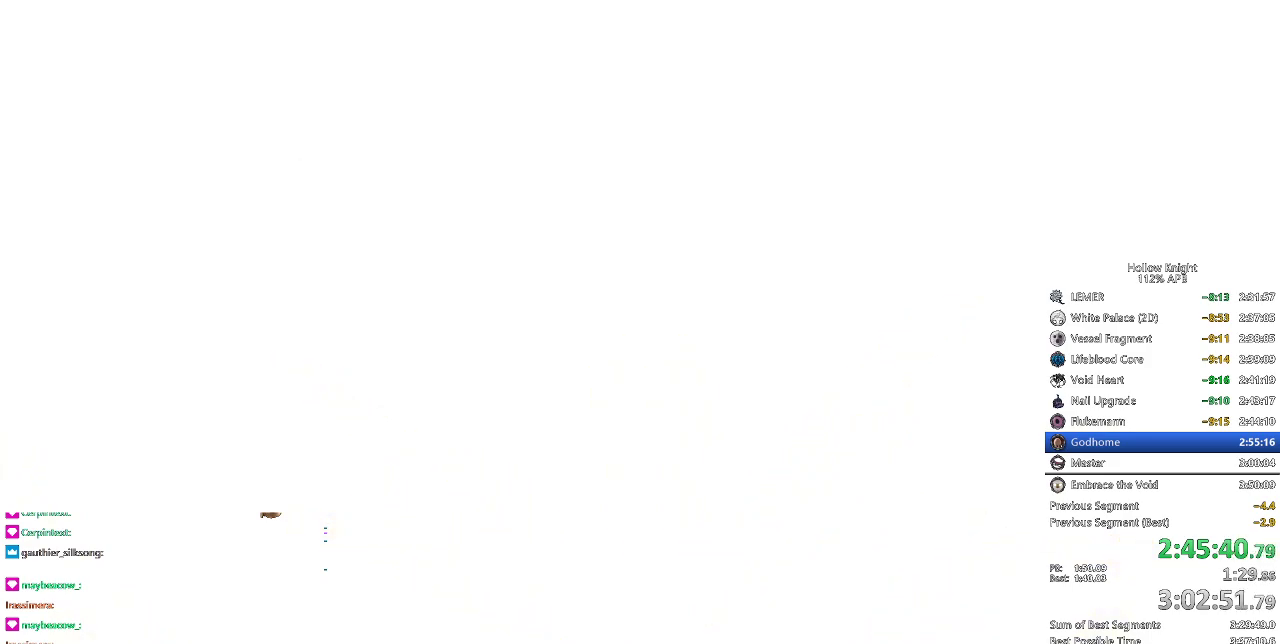
{"keys": ["dnail"], "events": [[33, "dnail", "down"], [33, "heal", "down"], [66, "jump", "up"], [66, "nail", "down"], [116, "dnail", "up"], [116, "heal", "up"], [116, "nail", "up"], [166, "jump", "down"], [216, "heal", "down"], [266, "dnail", "down"], [266, "jump", "up"], [266, "nail", "down"], [316, "heal", "up"], [366, "dnail", "up"], [366, "jump", "down"], [366, "nail", "up"], [400, "heal", "down"], [450, "dnail", "down"], [450, "jump", "up"], [450, "nail", "down"], [500, "heal", "up"], [500, "nail", "up"]]}
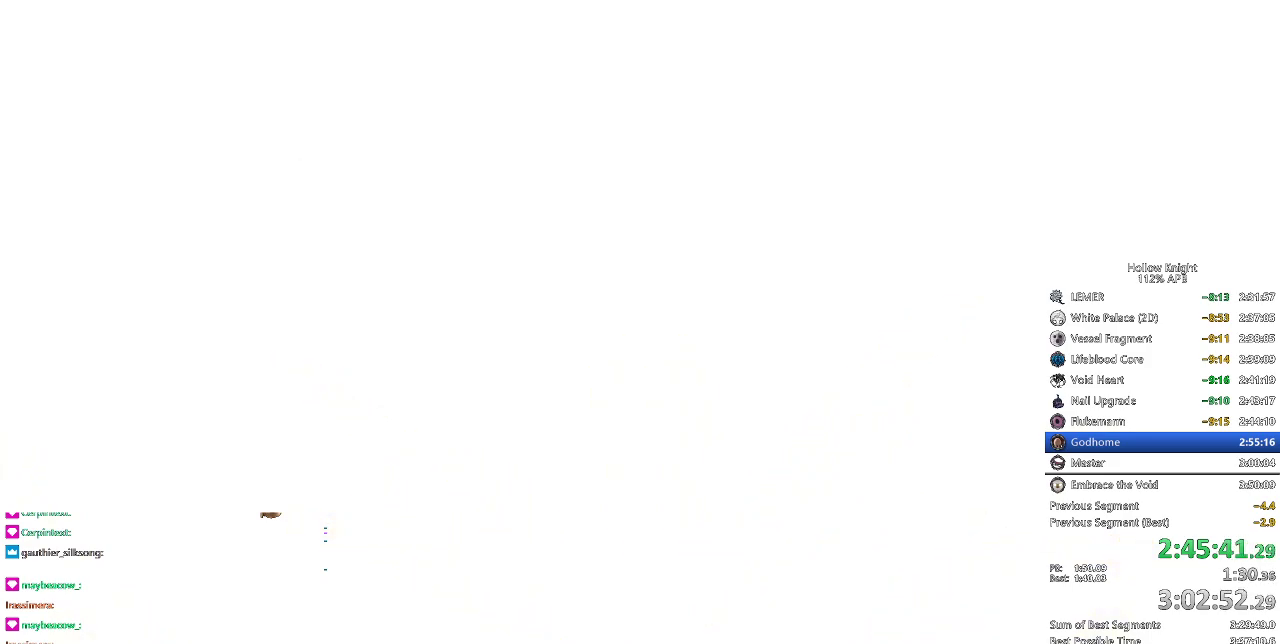
{"keys": ["dnail", "heal", "nail"], "events": [[50, "dnail", "up"], [50, "jump", "down"], [100, "dnail", "down"], [100, "heal", "down"], [150, "jump", "up"], [150, "nail", "down"], [183, "heal", "up"], [183, "nail", "up"], [233, "jump", "down"], [283, "heal", "down"], [333, "heal", "up"], [333, "jump", "up"], [333, "nail", "down"], [383, "jump", "down"], [383, "nail", "up"], [450, "heal", "down"], [483, "jump", "up"], [483, "nail", "down"]]}
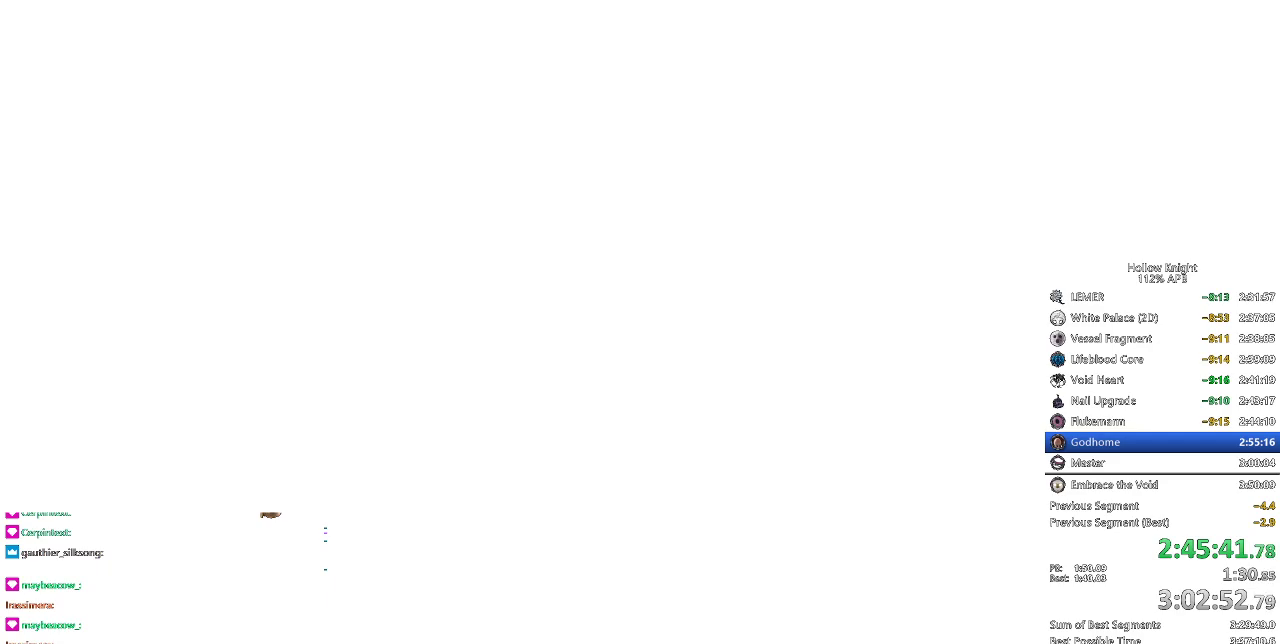
{"keys": ["dnail"], "events": [[16, "heal", "up"], [16, "nail", "up"], [66, "jump", "down"], [116, "heal", "down"], [166, "heal", "up"], [166, "jump", "up"], [216, "jump", "down"], [250, "dnail", "up"], [250, "heal", "down"], [300, "dnail", "down"], [300, "jump", "up"], [300, "nail", "down"], [350, "dnail", "up"], [350, "heal", "up"], [350, "jump", "down"], [350, "nail", "up"], [400, "dnail", "down"], [400, "heal", "down"], [400, "jump", "up"], [400, "nail", "down"], [450, "jump", "down"], [500, "heal", "up"], [500, "jump", "up"], [500, "nail", "up"]]}
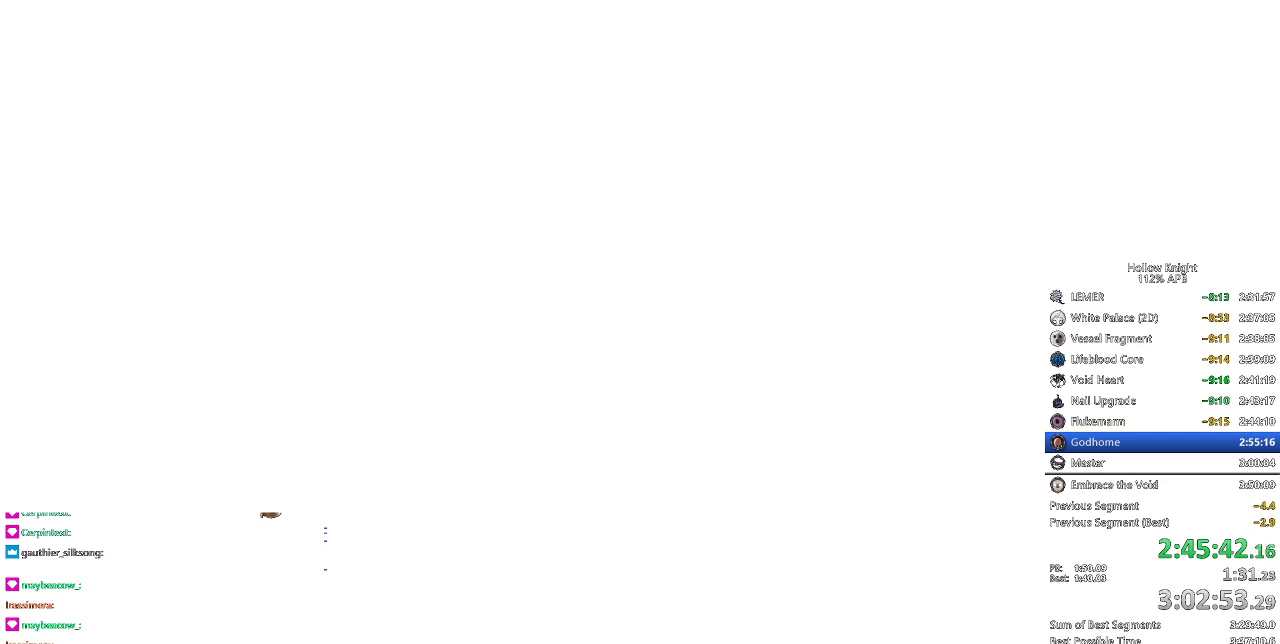
{"keys": [], "events": [[33, "heal", "down"], [33, "nail", "down"], [83, "dnail", "up"], [83, "heal", "up"], [83, "jump", "down"], [83, "nail", "up"], [183, "dnail", "down"], [183, "heal", "down"], [233, "heal", "up"], [233, "jump", "up"], [283, "jump", "down"], [283, "nail", "down"], [366, "dnail", "up"], [366, "jump", "up"], [366, "nail", "up"], [383, "dnail", "down"], [383, "jump", "down"], [433, "dnail", "up"], [433, "heal", "down"], [483, "heal", "up"], [483, "jump", "up"]]}
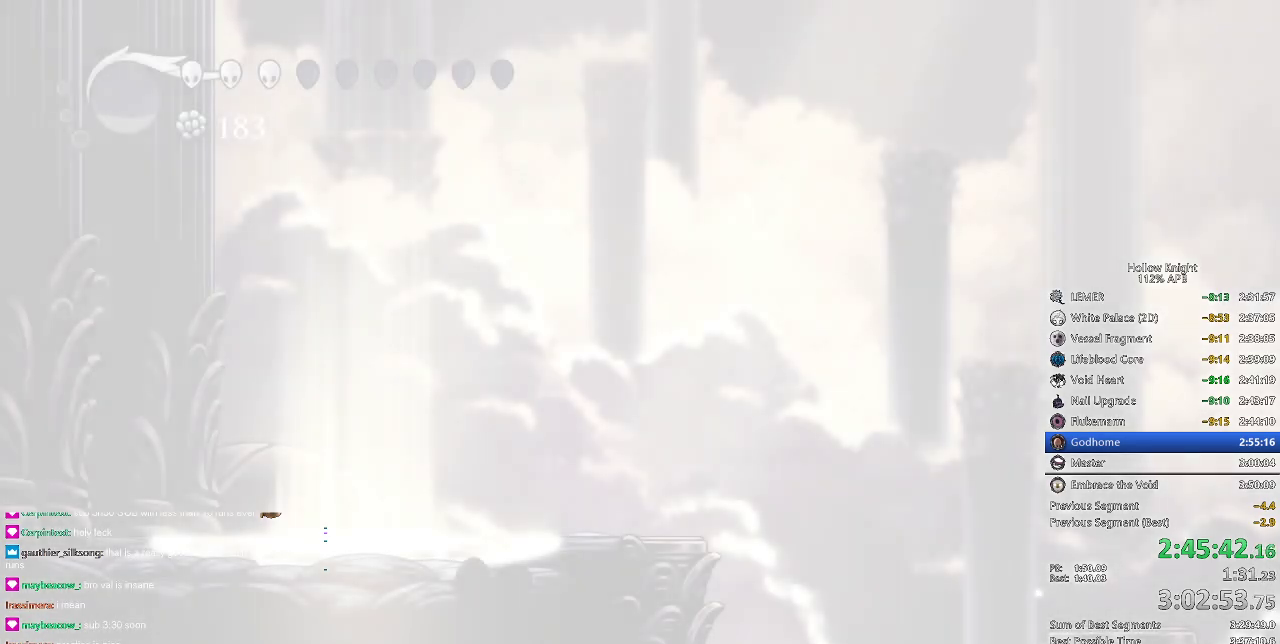
{"keys": ["jump"], "events": [[33, "dnail", "down"], [33, "jump", "down"], [66, "heal", "down"], [66, "jump", "up"], [116, "heal", "up"], [183, "heal", "down"], [216, "heal", "up"], [216, "nail", "down"], [266, "jump", "down"], [300, "heal", "down"], [300, "jump", "up"], [300, "nail", "up"], [350, "dnail", "up"], [350, "heal", "up"], [350, "jump", "down"], [400, "heal", "down"], [400, "jump", "up"], [433, "dnail", "down"], [433, "nail", "down"], [500, "dnail", "up"], [500, "heal", "up"], [500, "jump", "down"], [500, "nail", "up"]]}
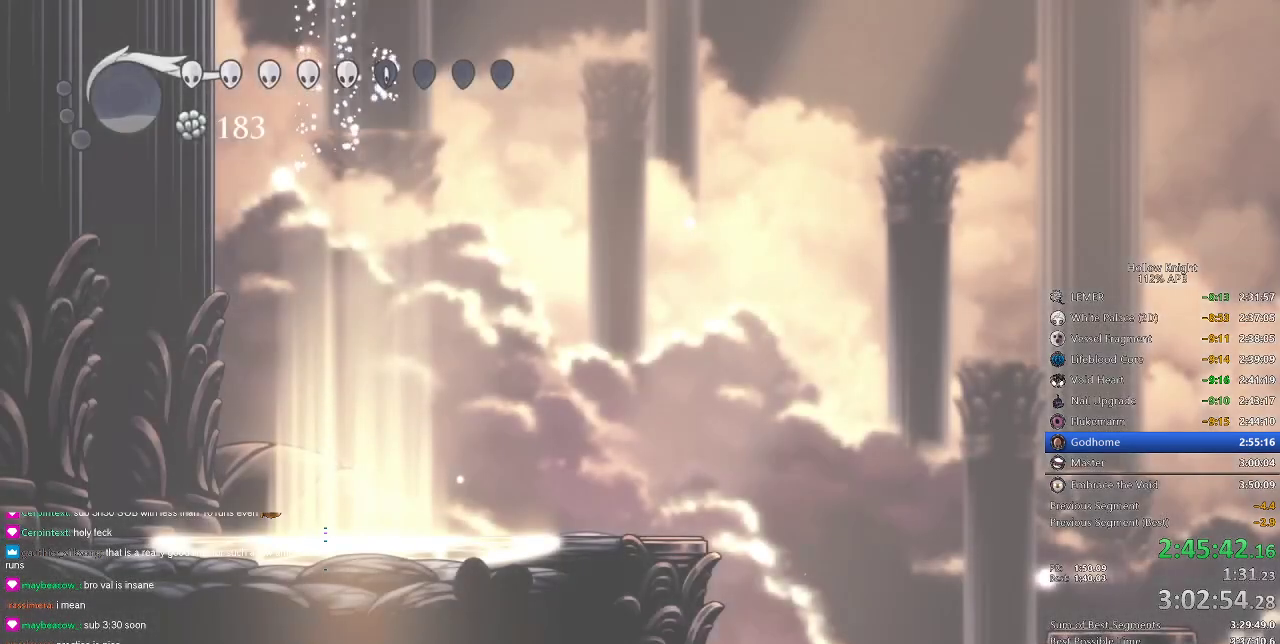
{"keys": ["jump", "left"], "events": [[33, "heal", "down"], [33, "jump", "up"], [83, "jump", "down"], [133, "heal", "up"], [133, "jump", "up"], [133, "left", "down"], [183, "heal", "down"], [183, "left", "up"], [233, "heal", "up"], [233, "left", "down"], [333, "heal", "down"], [333, "jump", "down"], [366, "heal", "up"], [400, "nail", "down"], [466, "nail", "up"]]}